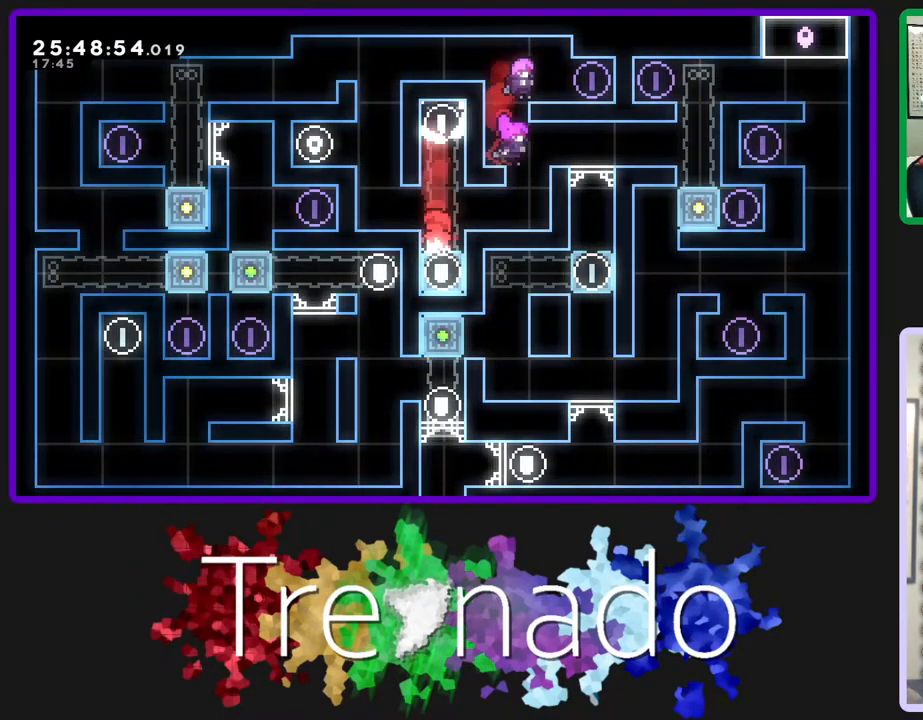
Gameplay with a controller (Xbox layout); each line is a JSON object with the inputs held at the frame after it. "events" lists button and stick changes between this image and that frame as [ms after this image, input, new state], when the widget could be followed in between. Not read: L3 SELECT START.
{"buttons": ["A"], "left_stick": "center", "right_stick": "center", "events": [[467, "A", "down"]]}
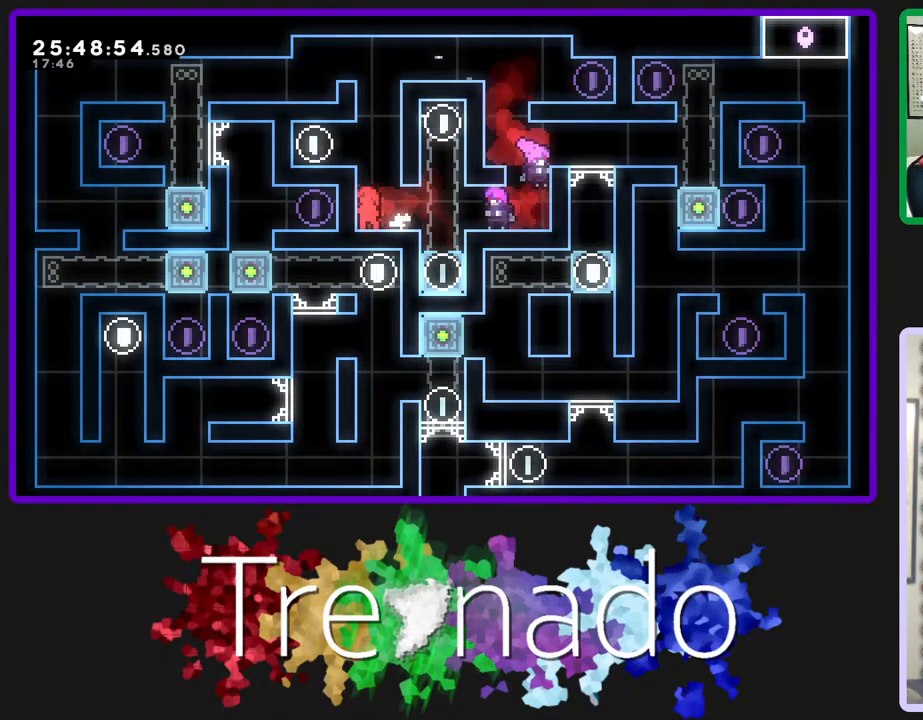
{"buttons": ["R2"], "left_stick": "center", "right_stick": "center", "events": [[150, "A", "up"], [167, "R2", "down"], [250, "A", "down"], [450, "A", "up"]]}
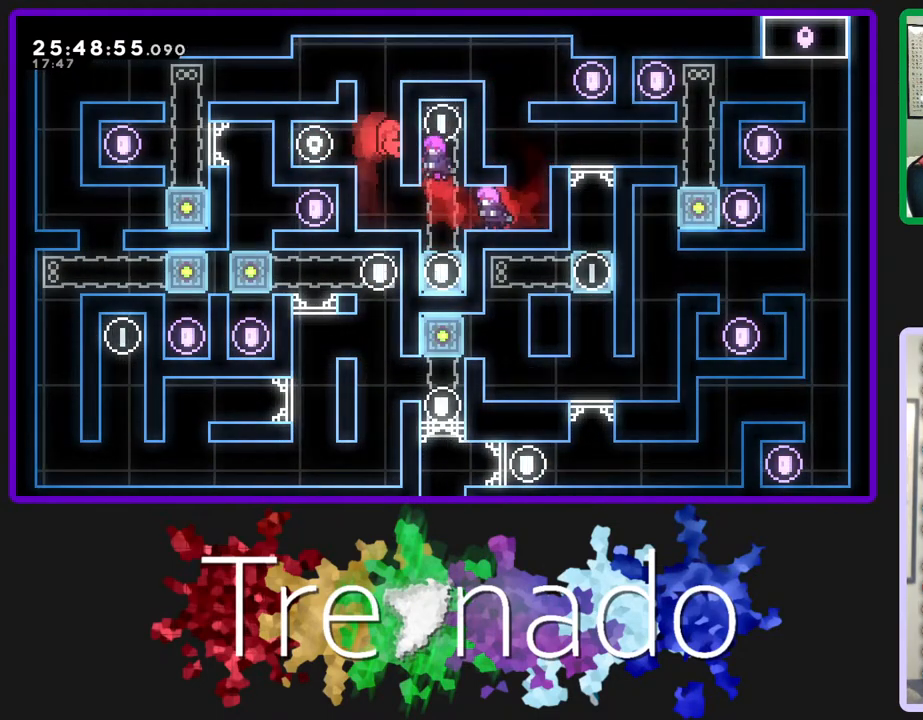
{"buttons": ["R2"], "left_stick": "center", "right_stick": "center", "events": [[17, "A", "down"], [133, "A", "up"], [150, "DPAD_UP", "down"], [200, "A", "down"], [267, "DPAD_UP", "up"], [283, "A", "up"]]}
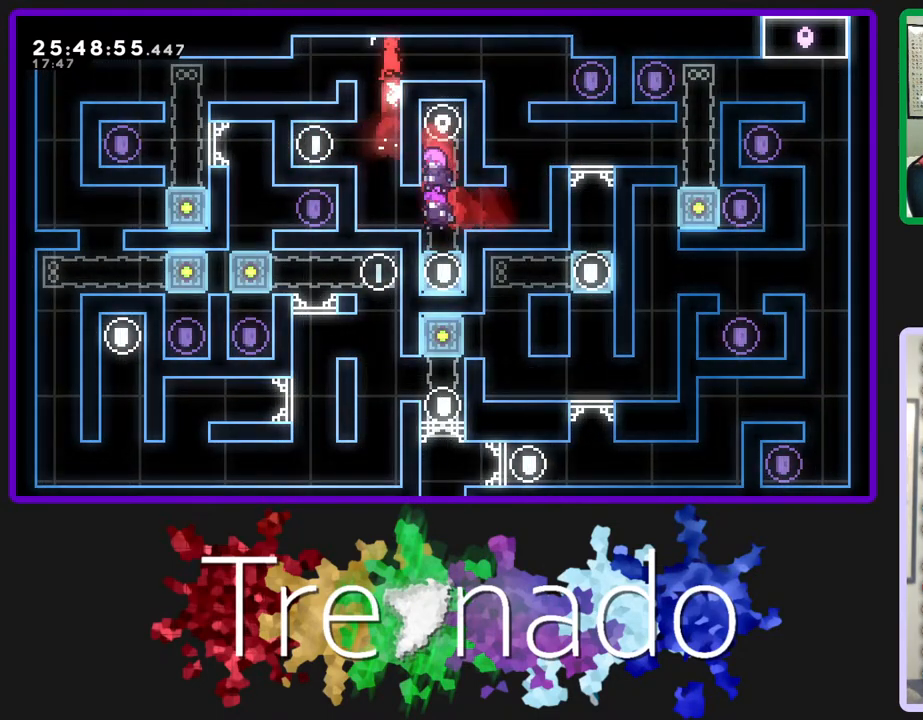
{"buttons": [], "left_stick": "center", "right_stick": "center", "events": [[17, "R2", "up"], [217, "L2", "down"], [367, "L2", "up"]]}
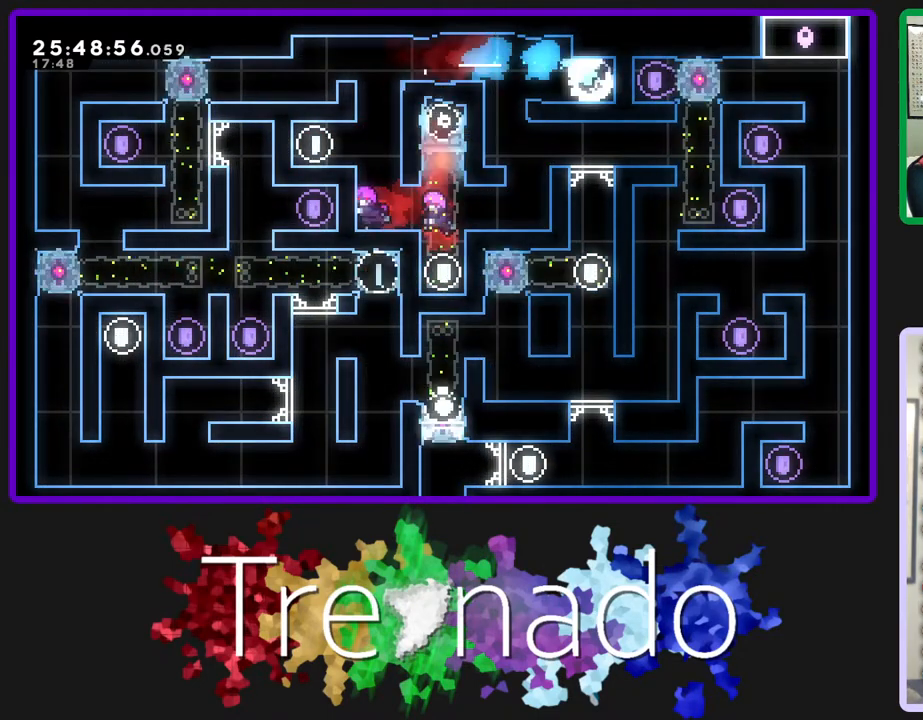
{"buttons": [], "left_stick": "center", "right_stick": "center", "events": []}
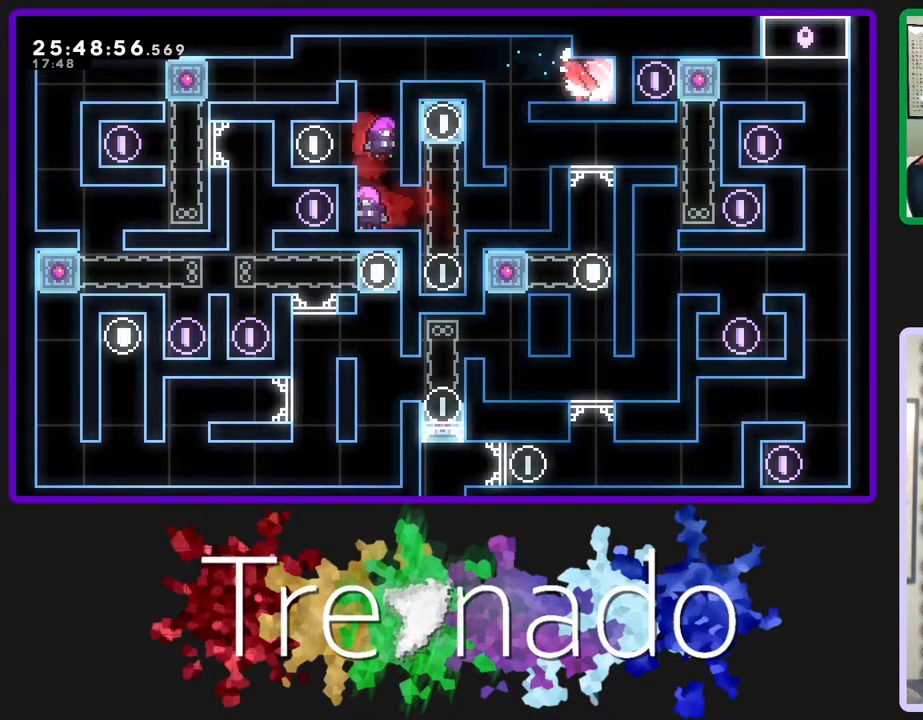
{"buttons": [], "left_stick": "center", "right_stick": "center", "events": []}
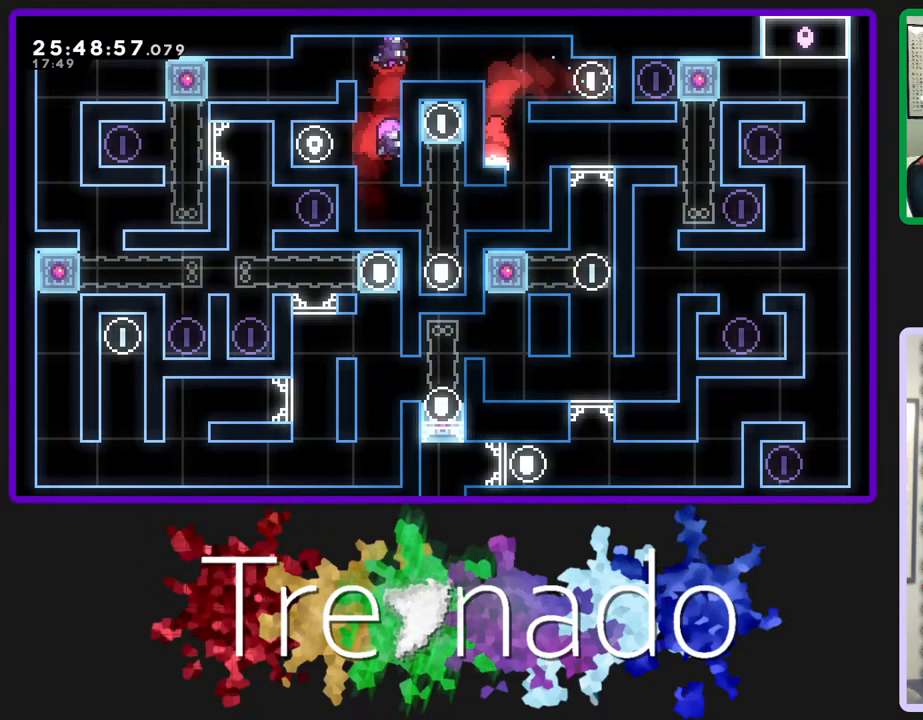
{"buttons": [], "left_stick": "center", "right_stick": "center", "events": [[17, "L2", "down"], [150, "L2", "up"]]}
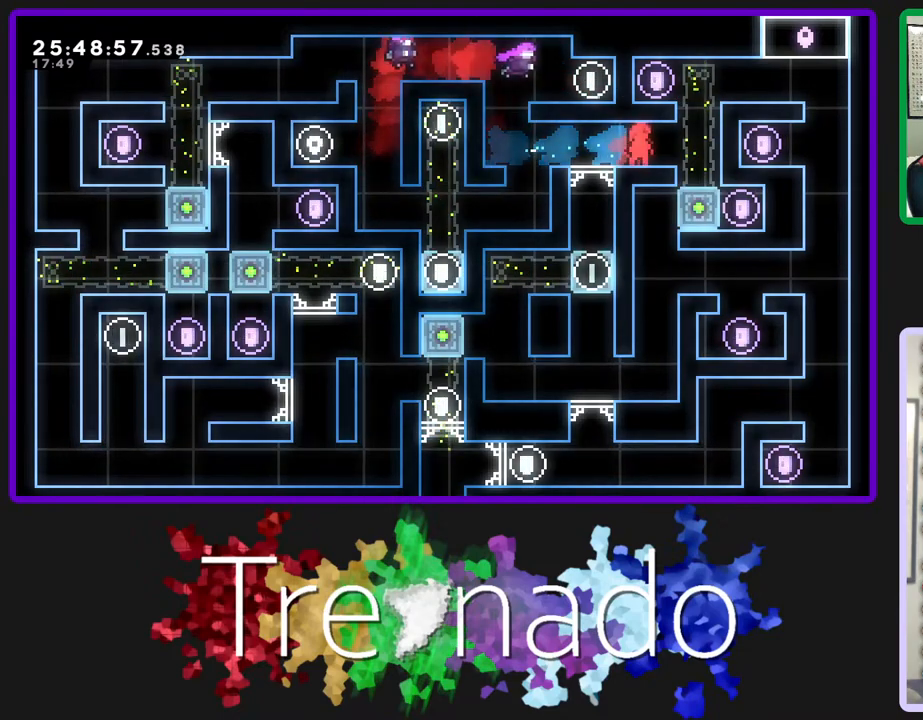
{"buttons": ["L2", "DPAD_DOWN"], "left_stick": "center", "right_stick": "center", "events": [[383, "DPAD_DOWN", "down"], [417, "L2", "down"]]}
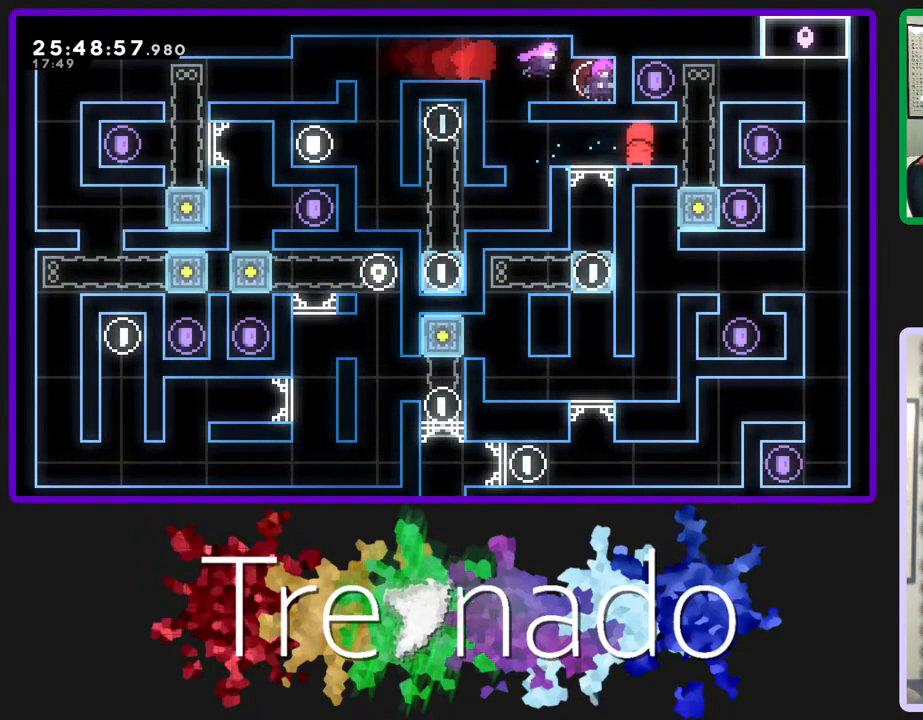
{"buttons": [], "left_stick": "center", "right_stick": "center", "events": [[183, "DPAD_DOWN", "up"], [183, "L2", "up"]]}
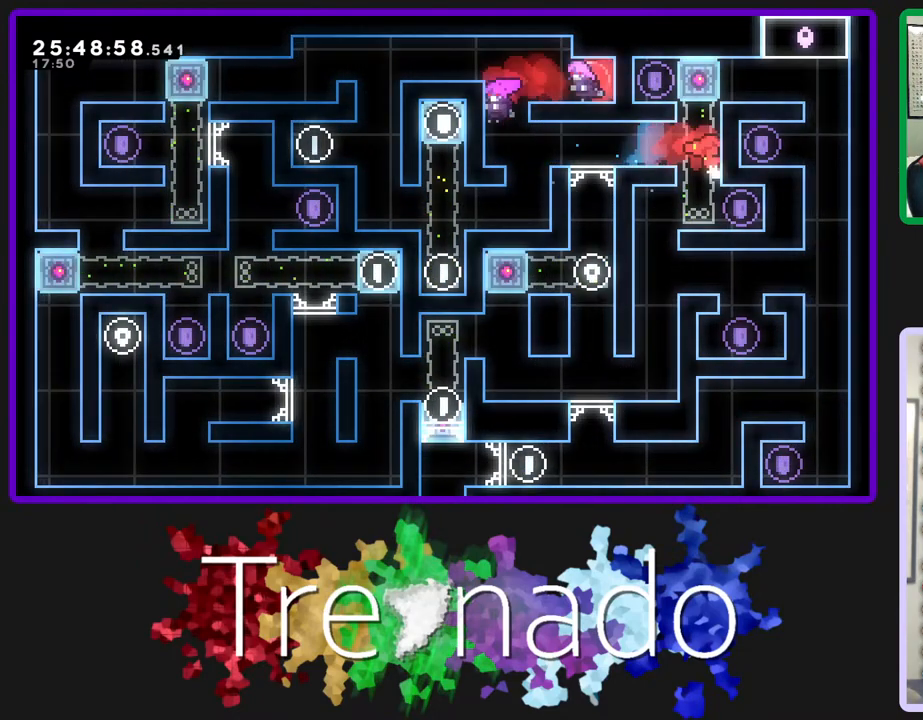
{"buttons": [], "left_stick": "center", "right_stick": "center", "events": []}
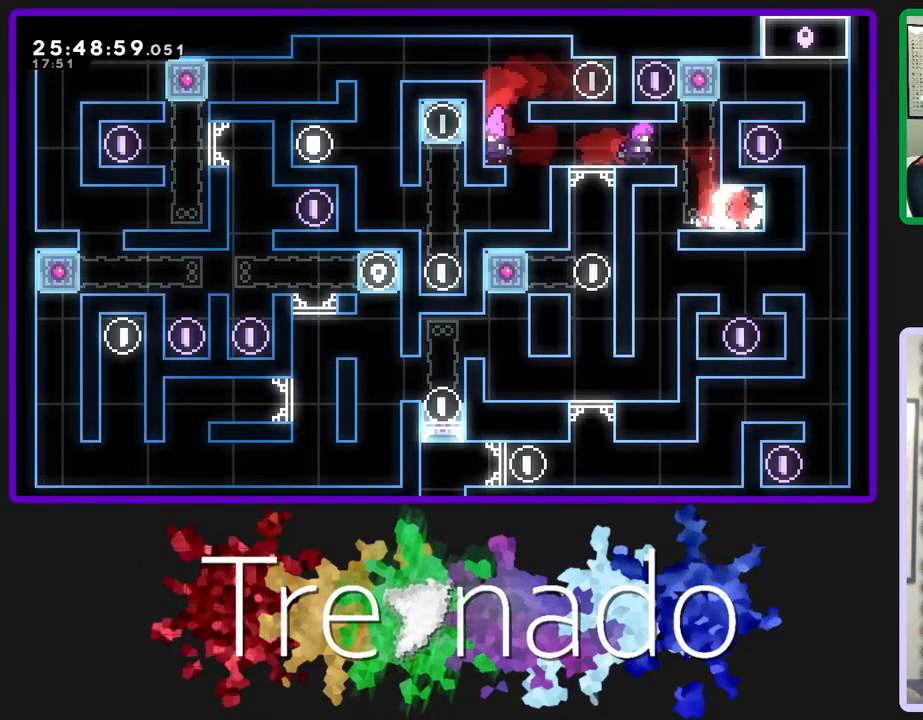
{"buttons": [], "left_stick": "center", "right_stick": "center", "events": []}
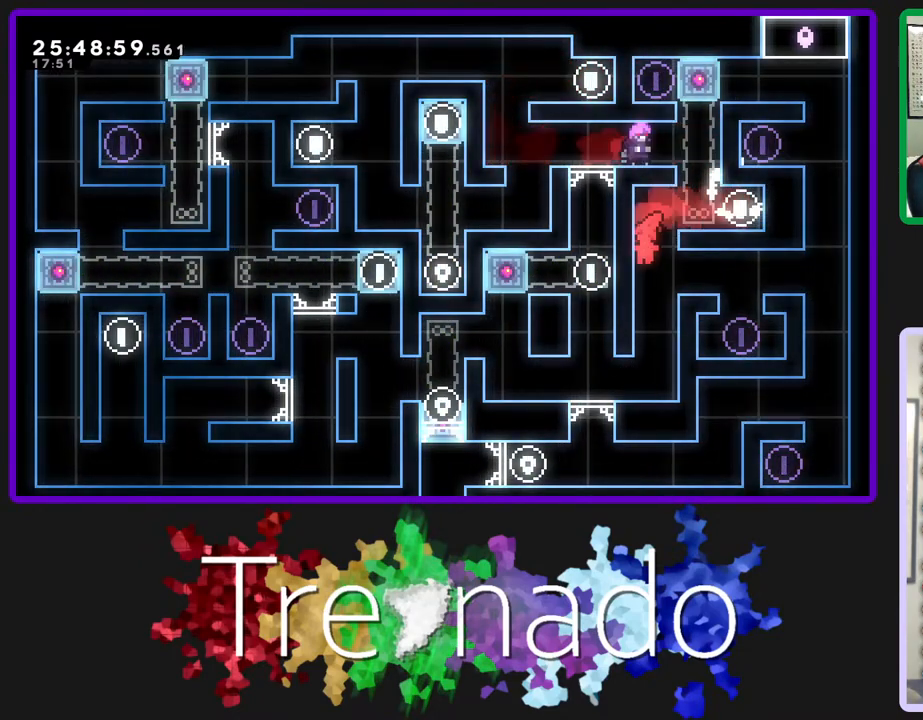
{"buttons": [], "left_stick": "center", "right_stick": "center", "events": [[67, "R2", "down"], [217, "A", "down"], [383, "A", "up"], [483, "R2", "up"]]}
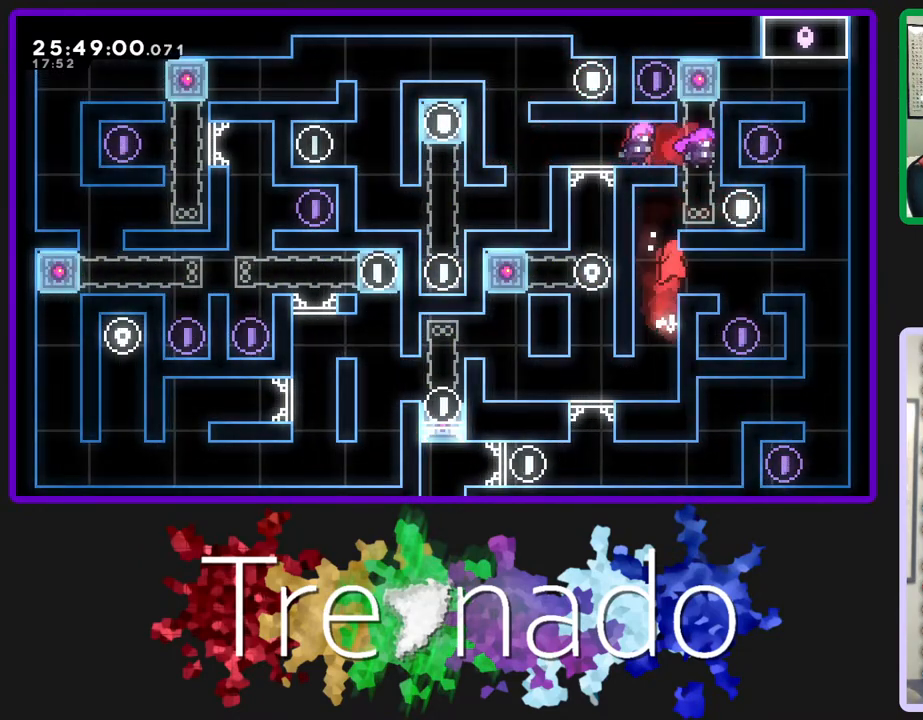
{"buttons": [], "left_stick": "center", "right_stick": "center", "events": []}
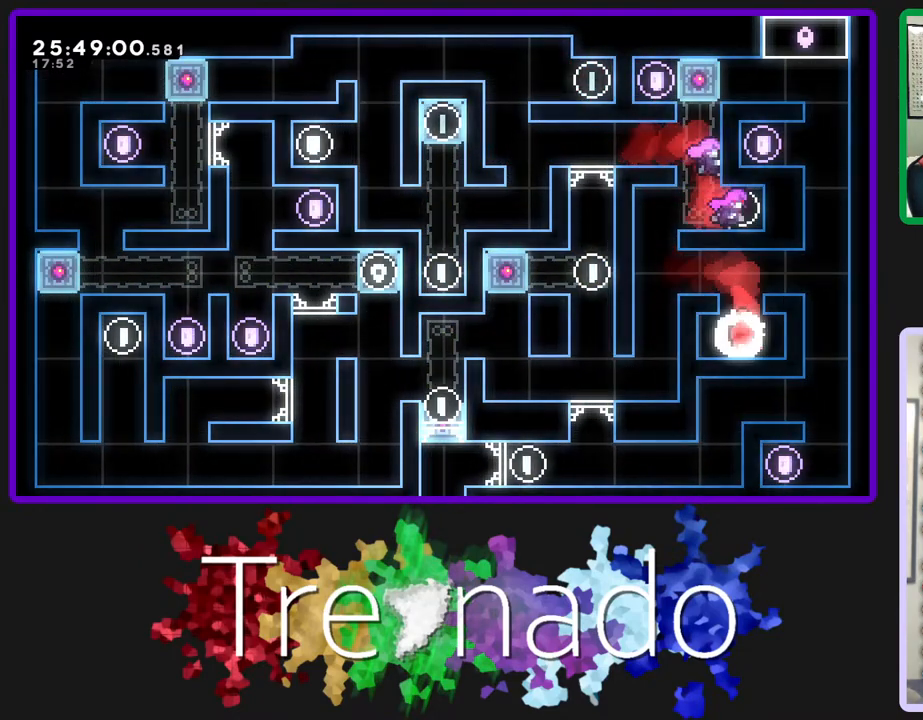
{"buttons": [], "left_stick": "center", "right_stick": "center", "events": [[17, "A", "down"], [367, "A", "up"]]}
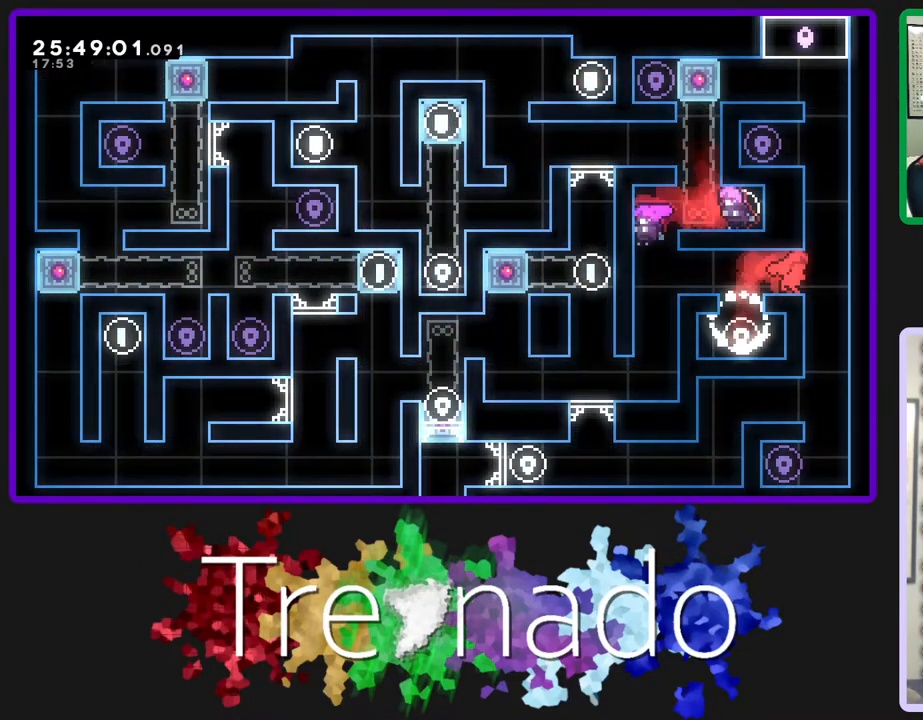
{"buttons": [], "left_stick": "center", "right_stick": "center", "events": []}
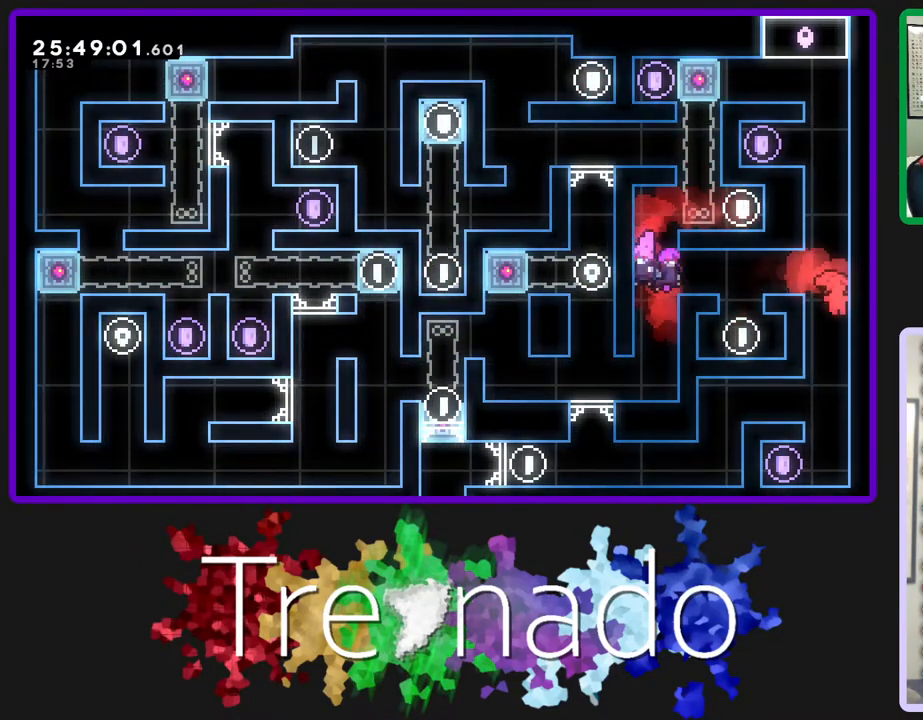
{"buttons": [], "left_stick": "center", "right_stick": "center", "events": []}
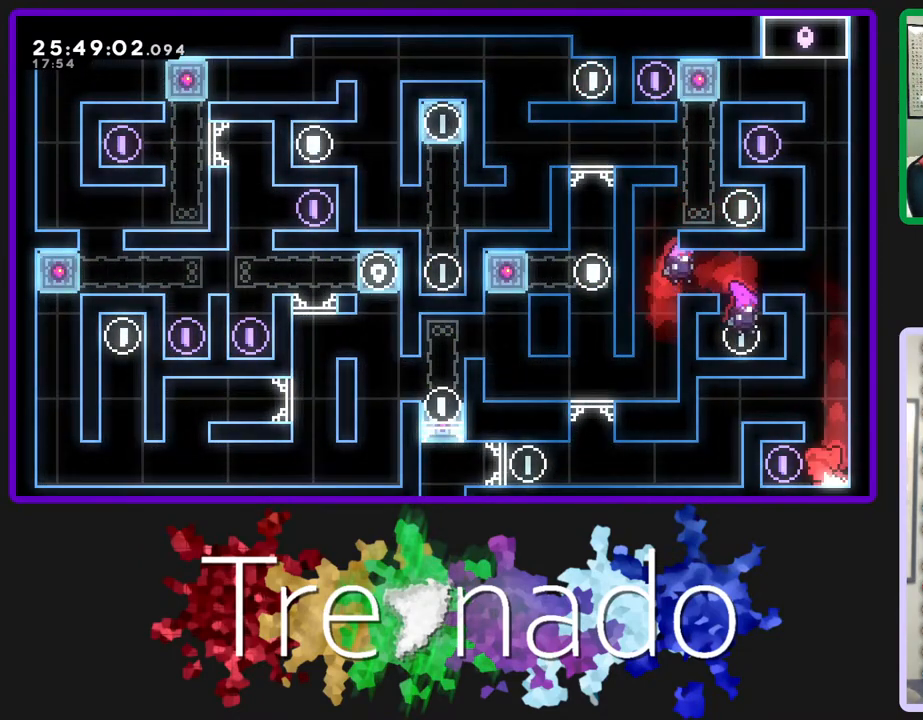
{"buttons": [], "left_stick": "center", "right_stick": "center", "events": []}
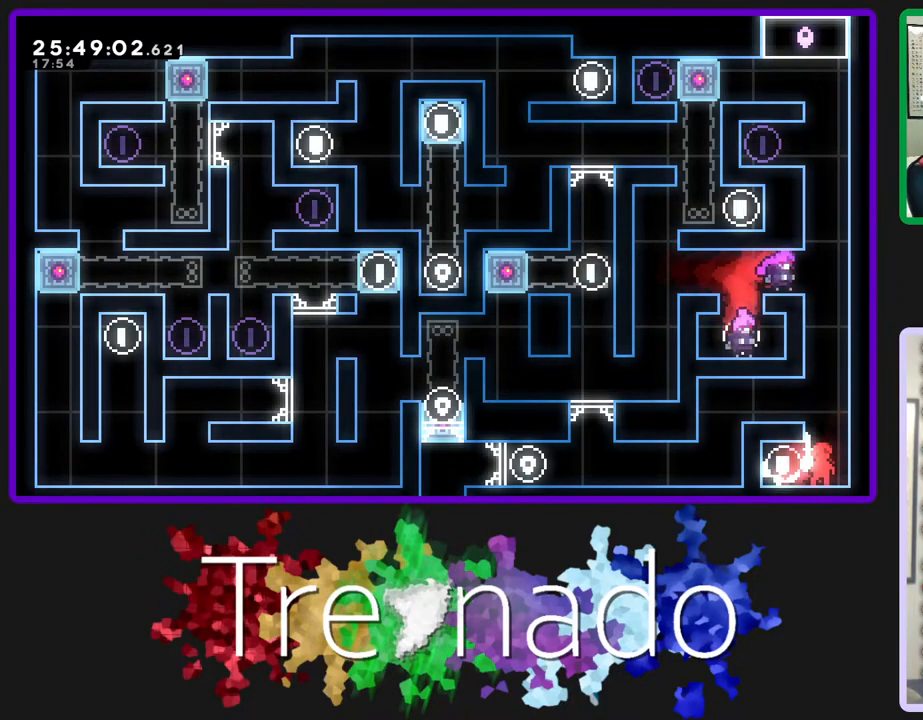
{"buttons": [], "left_stick": "center", "right_stick": "center", "events": []}
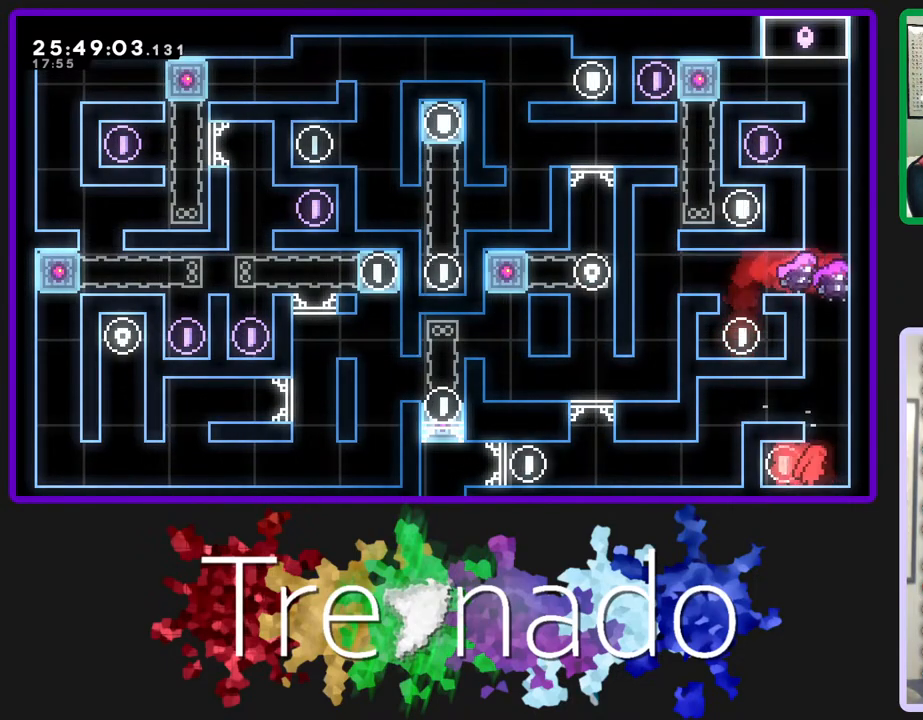
{"buttons": [], "left_stick": "center", "right_stick": "center", "events": []}
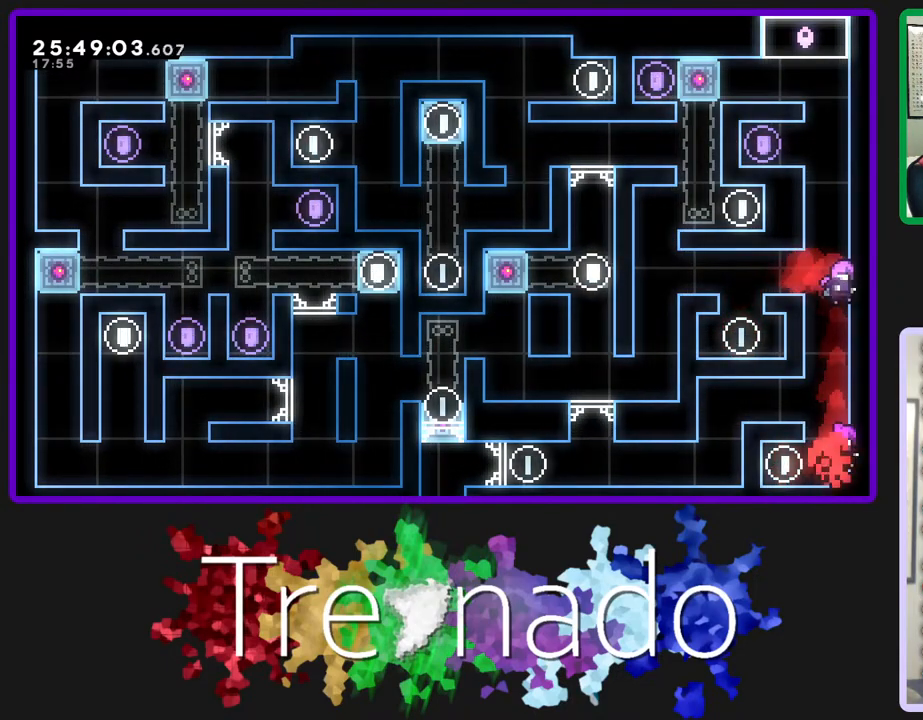
{"buttons": [], "left_stick": "center", "right_stick": "center", "events": [[150, "A", "down"], [233, "A", "up"]]}
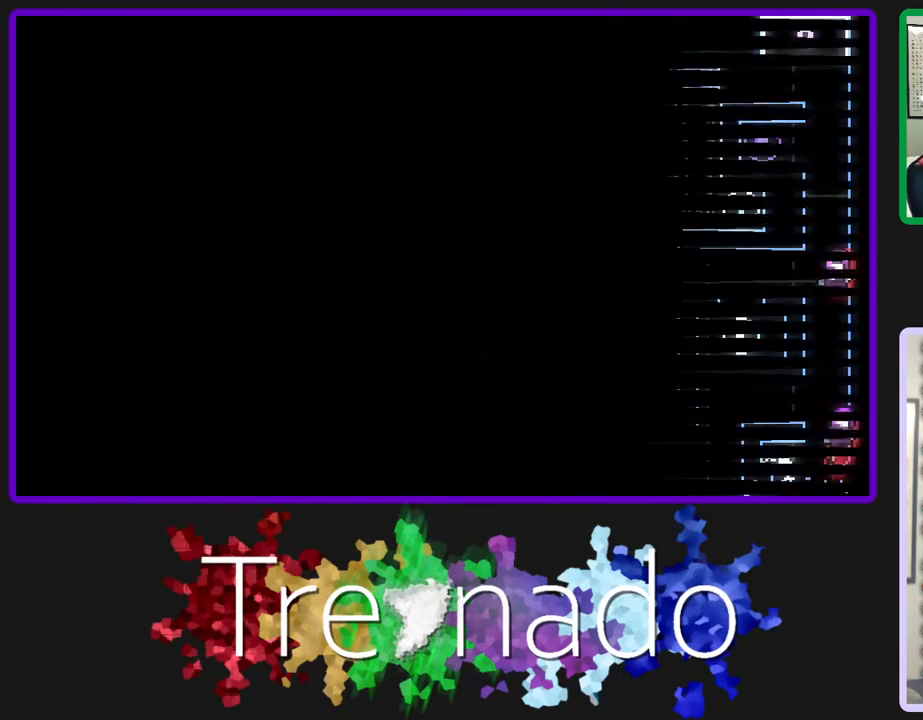
{"buttons": [], "left_stick": "center", "right_stick": "center", "events": []}
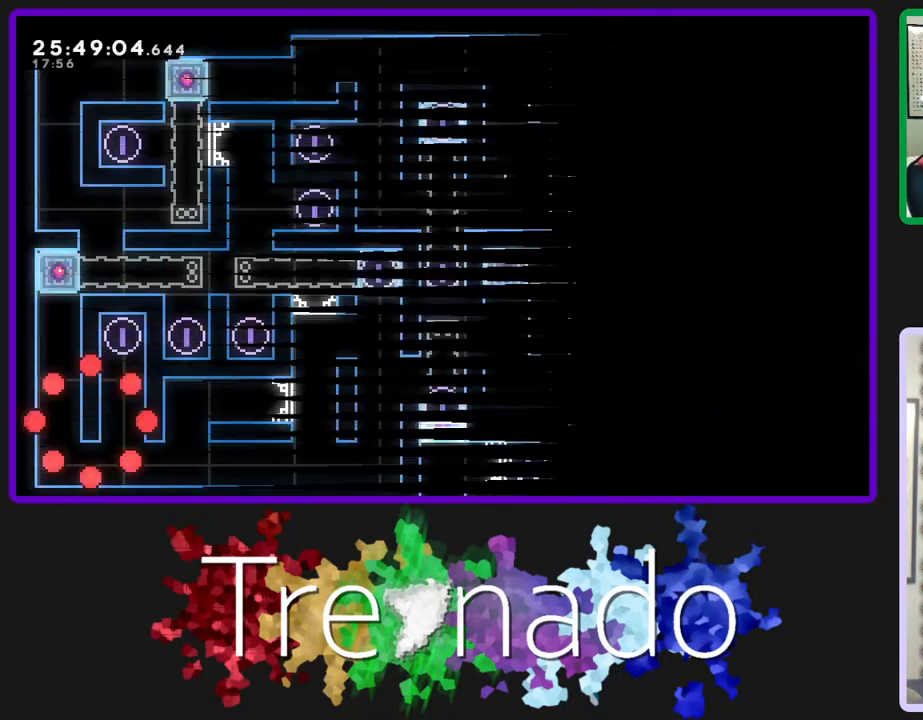
{"buttons": [], "left_stick": "center", "right_stick": "center", "events": []}
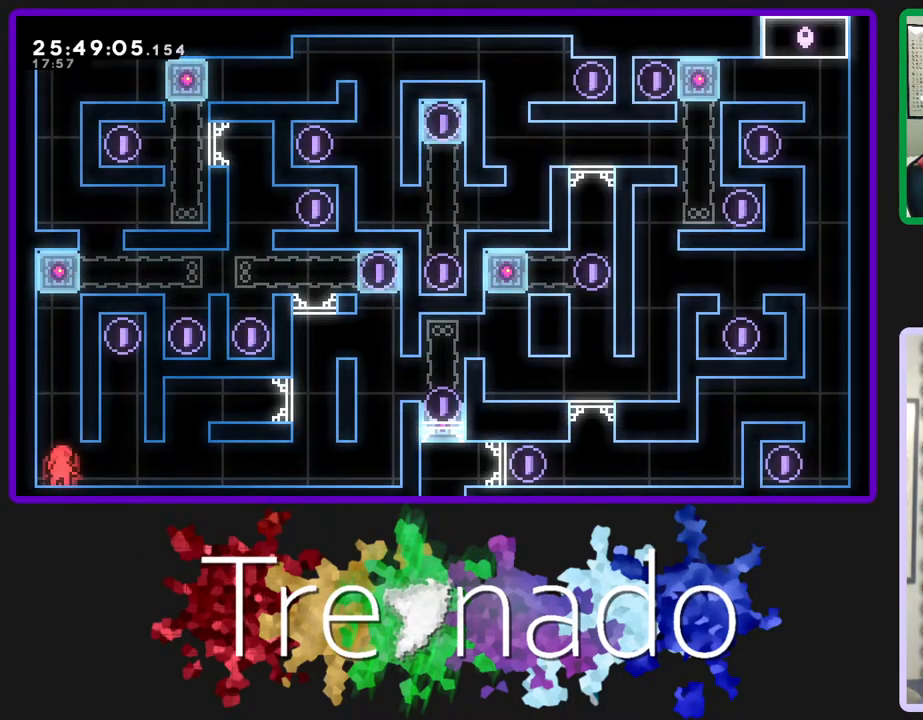
{"buttons": ["L2", "DPAD_UP"], "left_stick": "center", "right_stick": "center", "events": [[400, "DPAD_UP", "down"], [417, "L2", "down"]]}
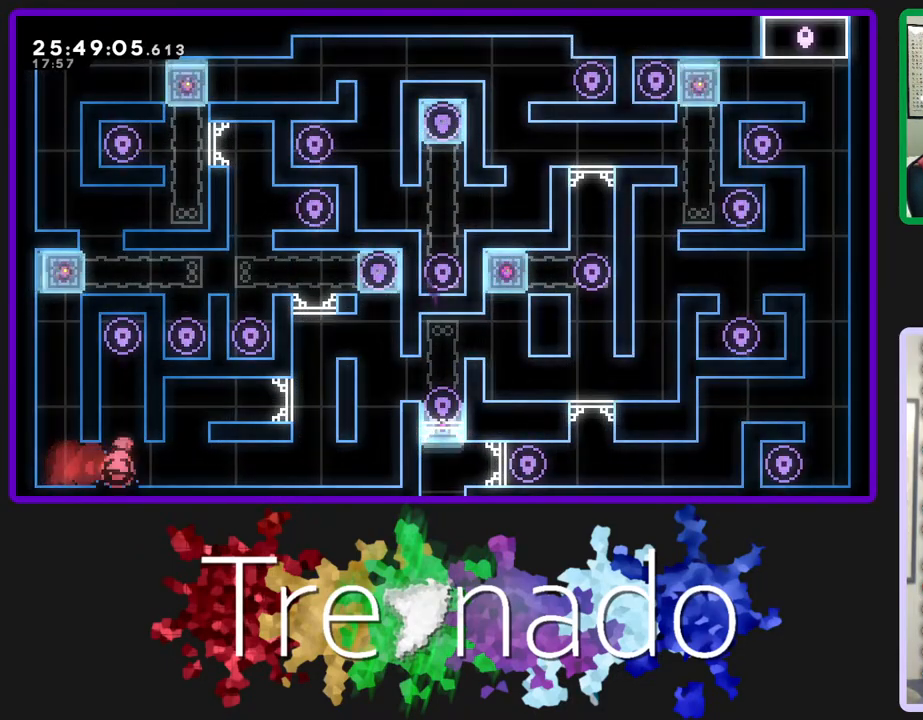
{"buttons": [], "left_stick": "center", "right_stick": "center", "events": [[67, "DPAD_UP", "up"], [67, "L2", "up"]]}
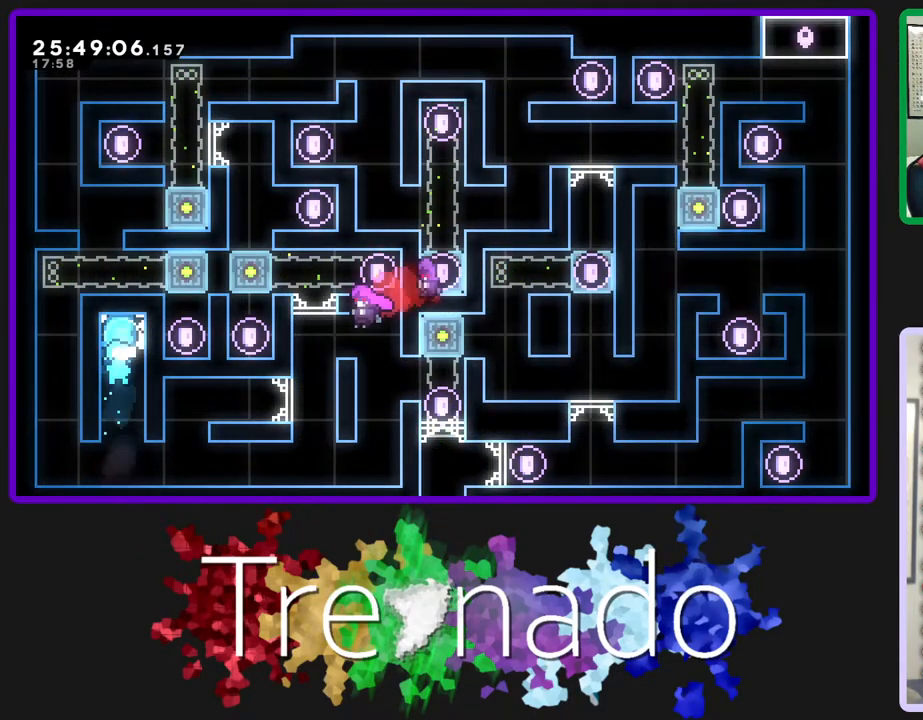
{"buttons": [], "left_stick": "center", "right_stick": "center", "events": []}
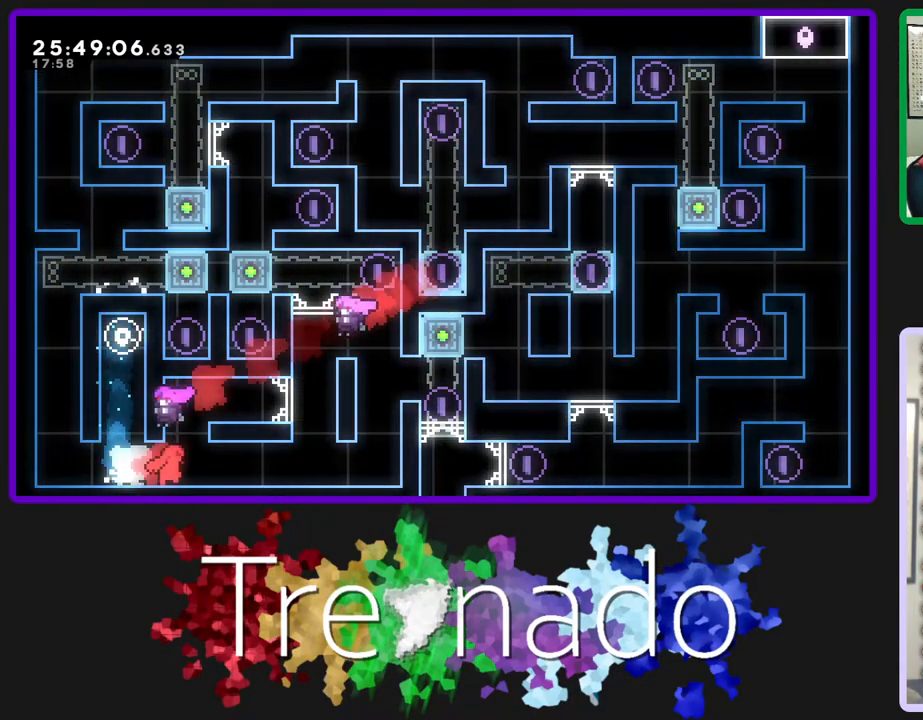
{"buttons": ["DPAD_UP"], "left_stick": "center", "right_stick": "center", "events": [[500, "DPAD_UP", "down"]]}
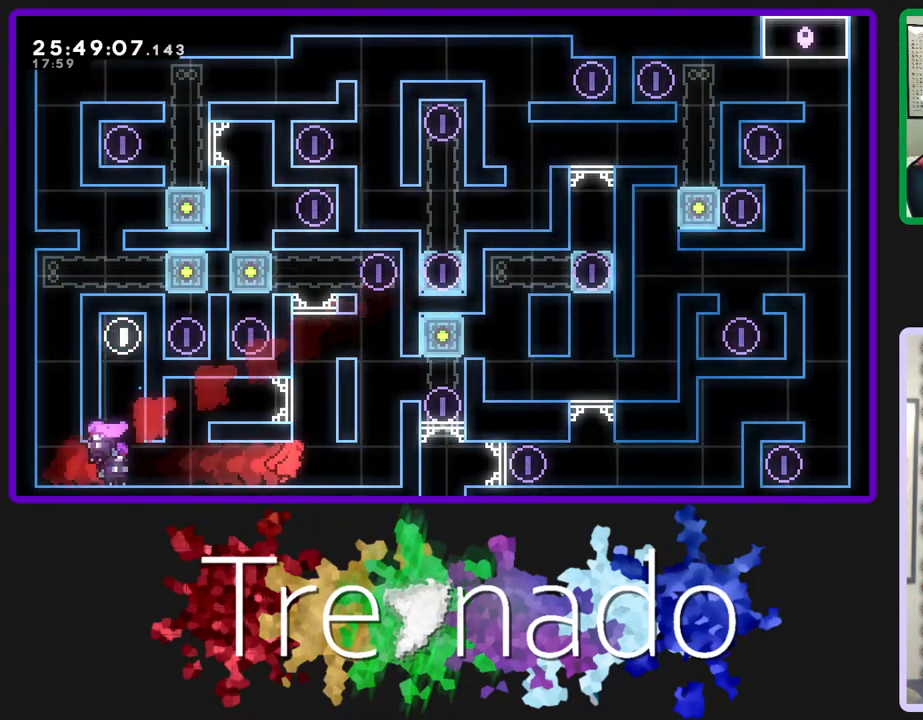
{"buttons": [], "left_stick": "center", "right_stick": "center", "events": [[17, "L2", "down"], [150, "L2", "up"], [183, "A", "down"], [217, "DPAD_UP", "up"], [250, "A", "up"]]}
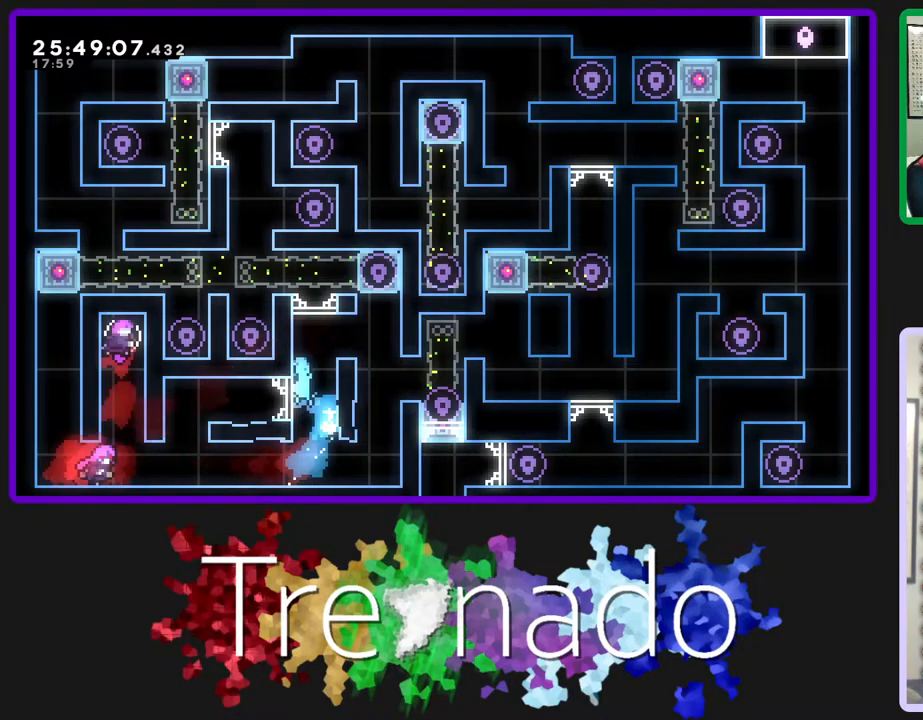
{"buttons": ["R2"], "left_stick": "center", "right_stick": "center", "events": [[183, "R2", "down"], [283, "A", "down"], [333, "DPAD_UP", "down"], [450, "A", "up"], [483, "DPAD_UP", "up"]]}
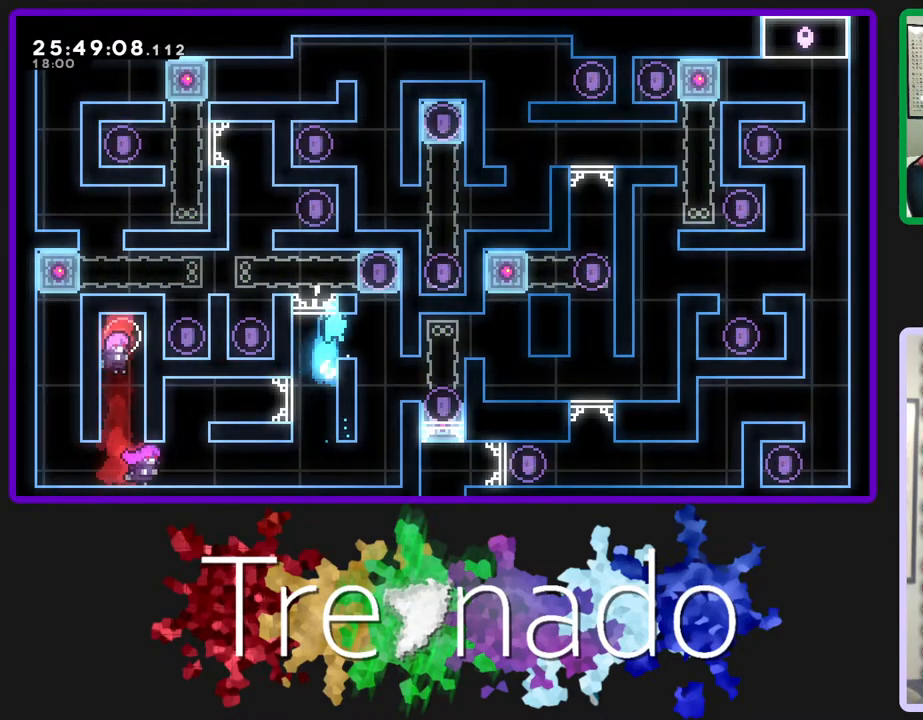
{"buttons": ["L2"], "left_stick": "center", "right_stick": "center", "events": [[150, "R2", "up"], [417, "L2", "down"]]}
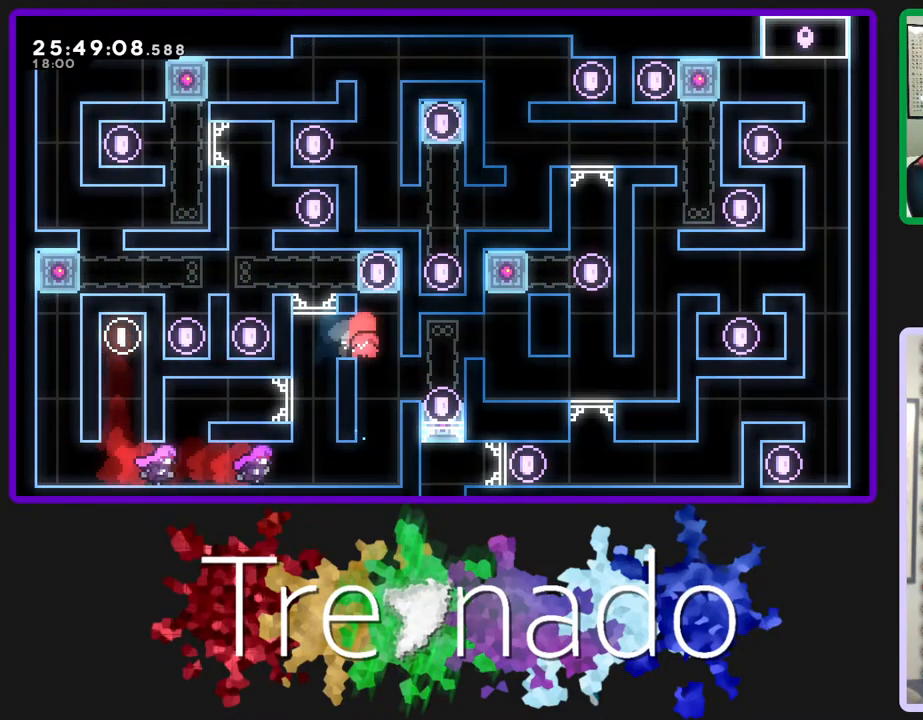
{"buttons": [], "left_stick": "center", "right_stick": "center", "events": [[50, "L2", "up"], [333, "A", "down"], [433, "A", "up"]]}